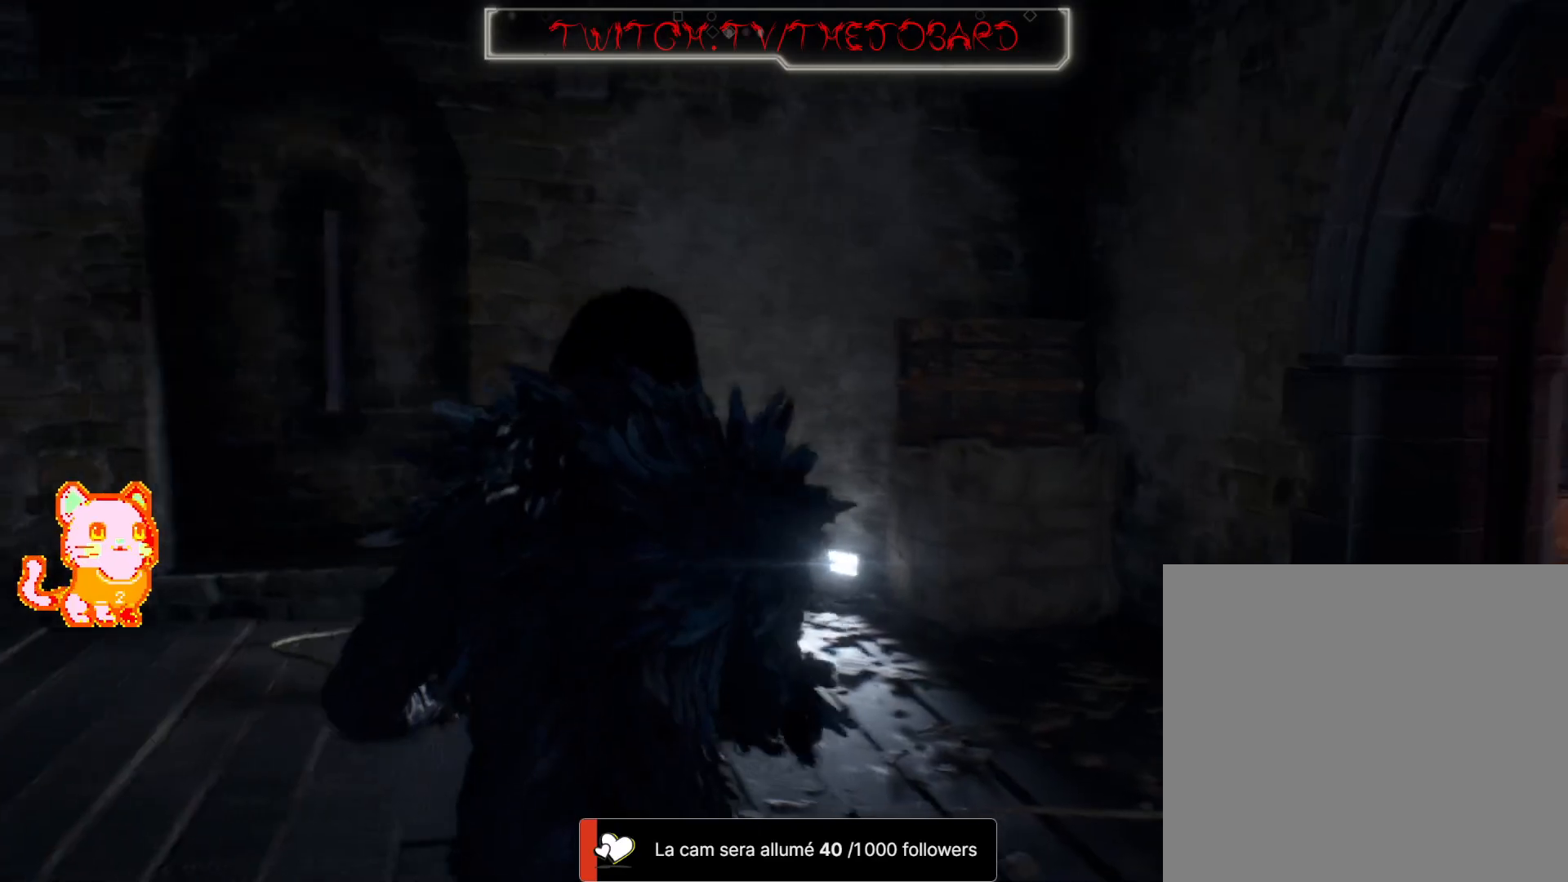
Gameplay with a controller (Xbox layout); each line is a JSON object with the inputs held at the frame after it (dt_ms = milliseconds from this image to that frame). "events" lists button and stick changes between this image and that frame as [ms after this image, input, new state], when the widget could be followed in between. Not read: SHARE.
{"dt_ms": 1000, "buttons": ["DPAD_UP"], "left_stick": "center", "right_stick": "center"}
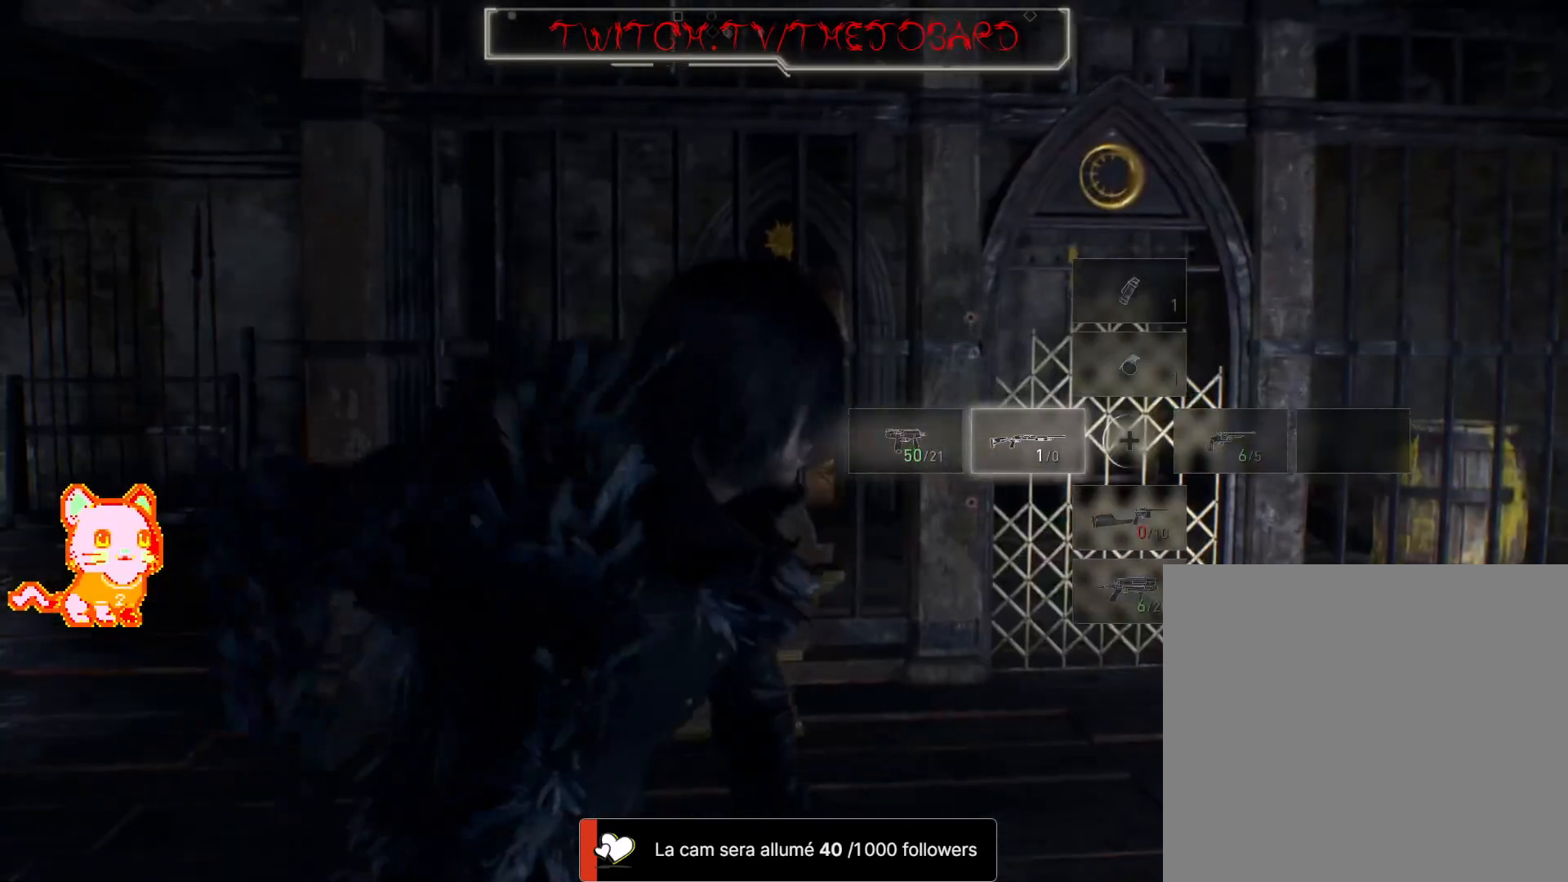
{"dt_ms": 500, "buttons": ["DPAD_UP"], "left_stick": "center", "right_stick": "center"}
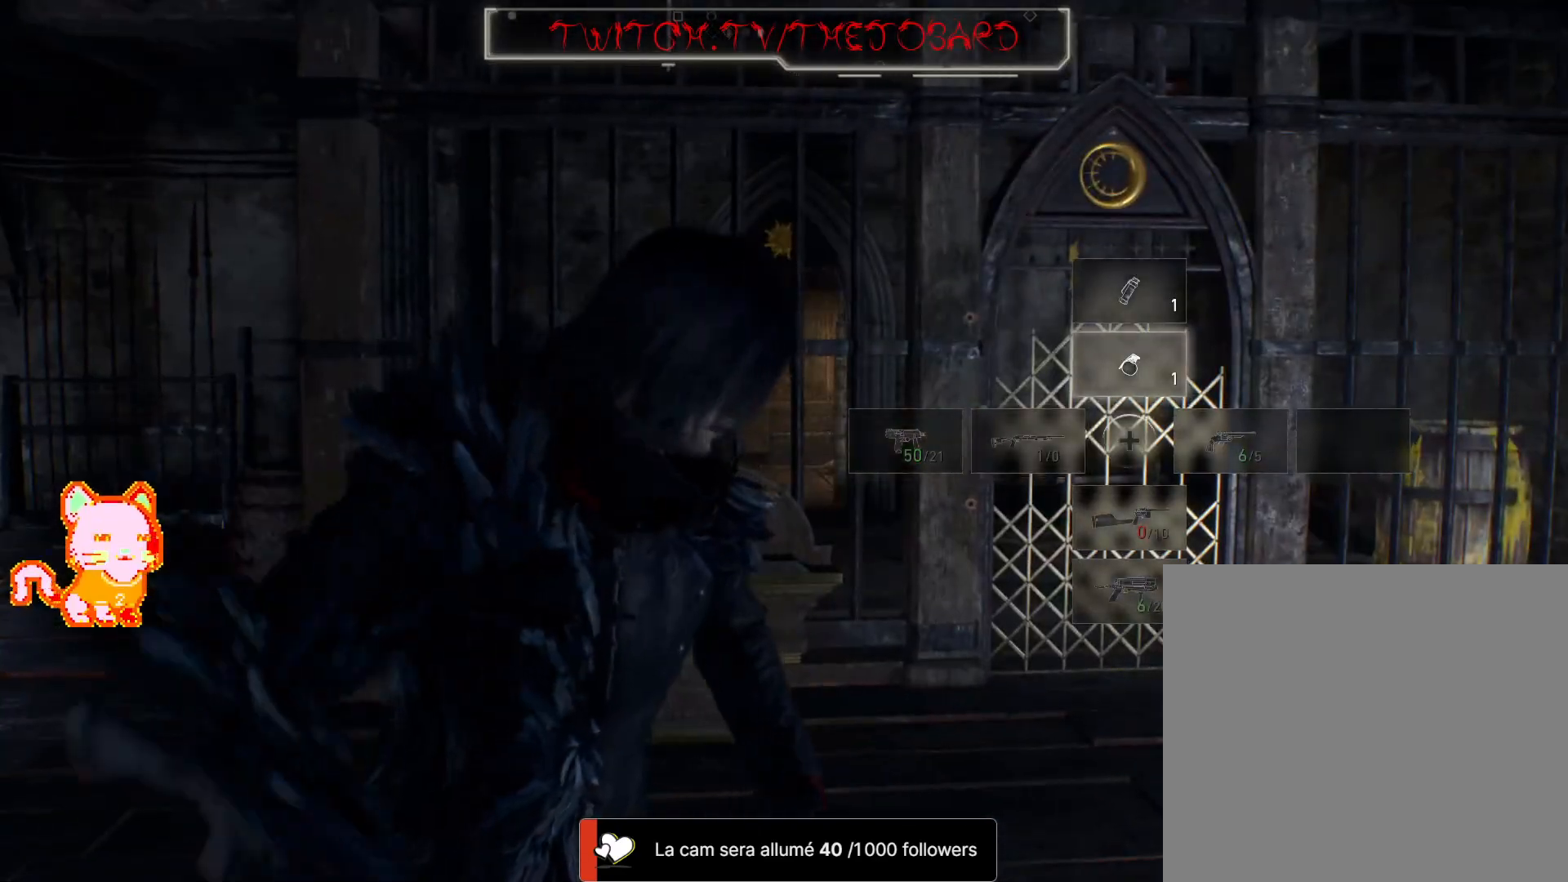
{"dt_ms": 500, "buttons": ["DPAD_UP"], "left_stick": "center", "right_stick": "center", "events": [[367, "DPAD_LEFT", "down"], [367, "DPAD_UP", "up"], [483, "DPAD_LEFT", "up"], [483, "DPAD_UP", "down"]]}
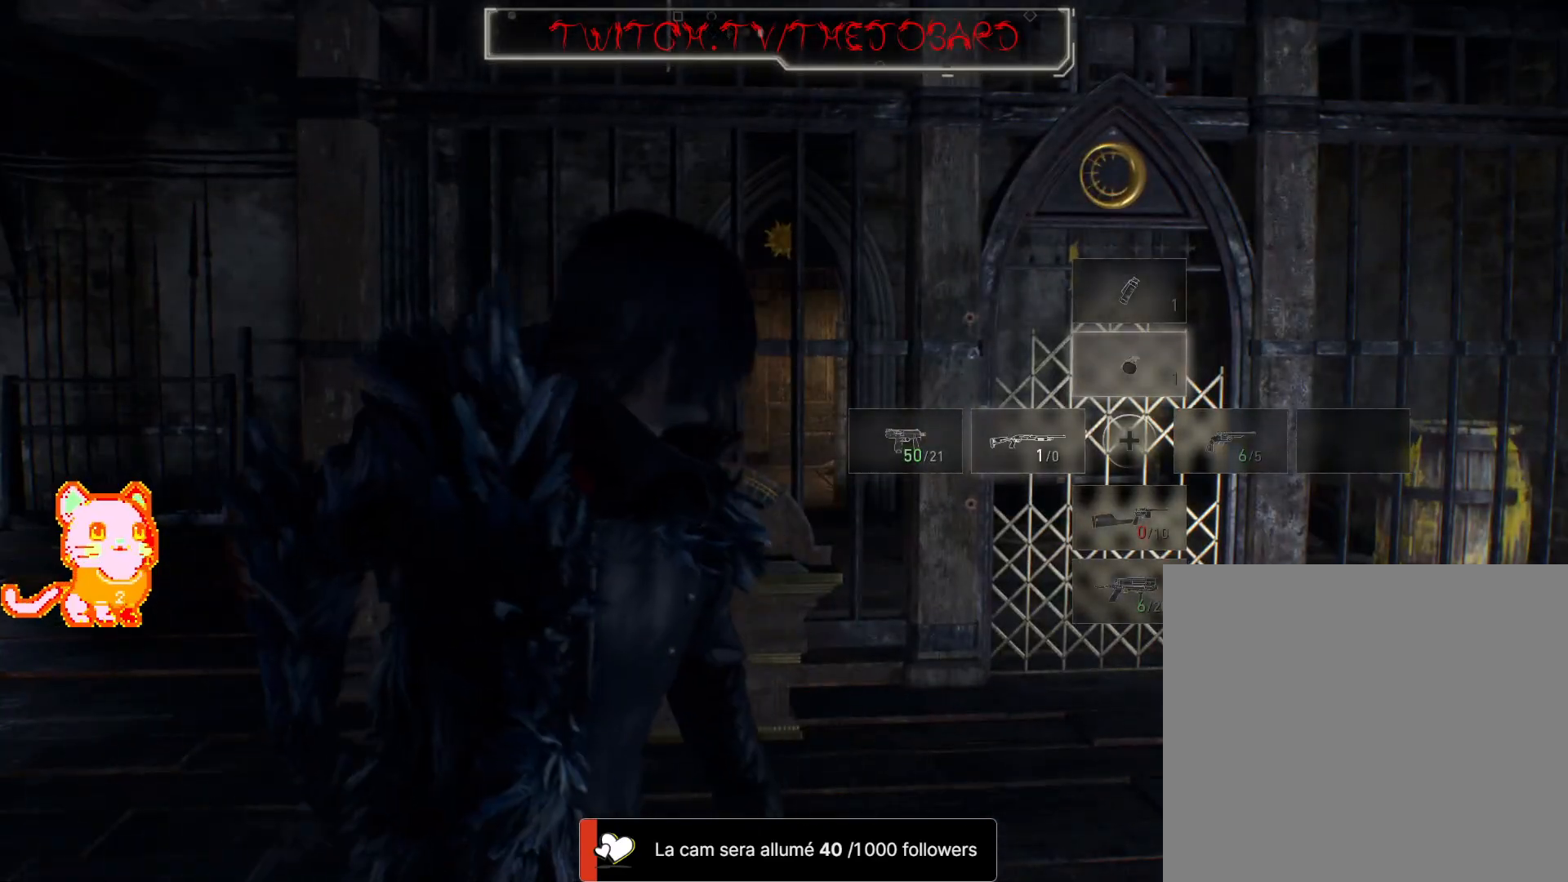
{"dt_ms": 500, "buttons": ["DPAD_UP"], "left_stick": "center", "right_stick": "center", "events": [[350, "DPAD_DOWN", "down"], [433, "DPAD_DOWN", "up"]]}
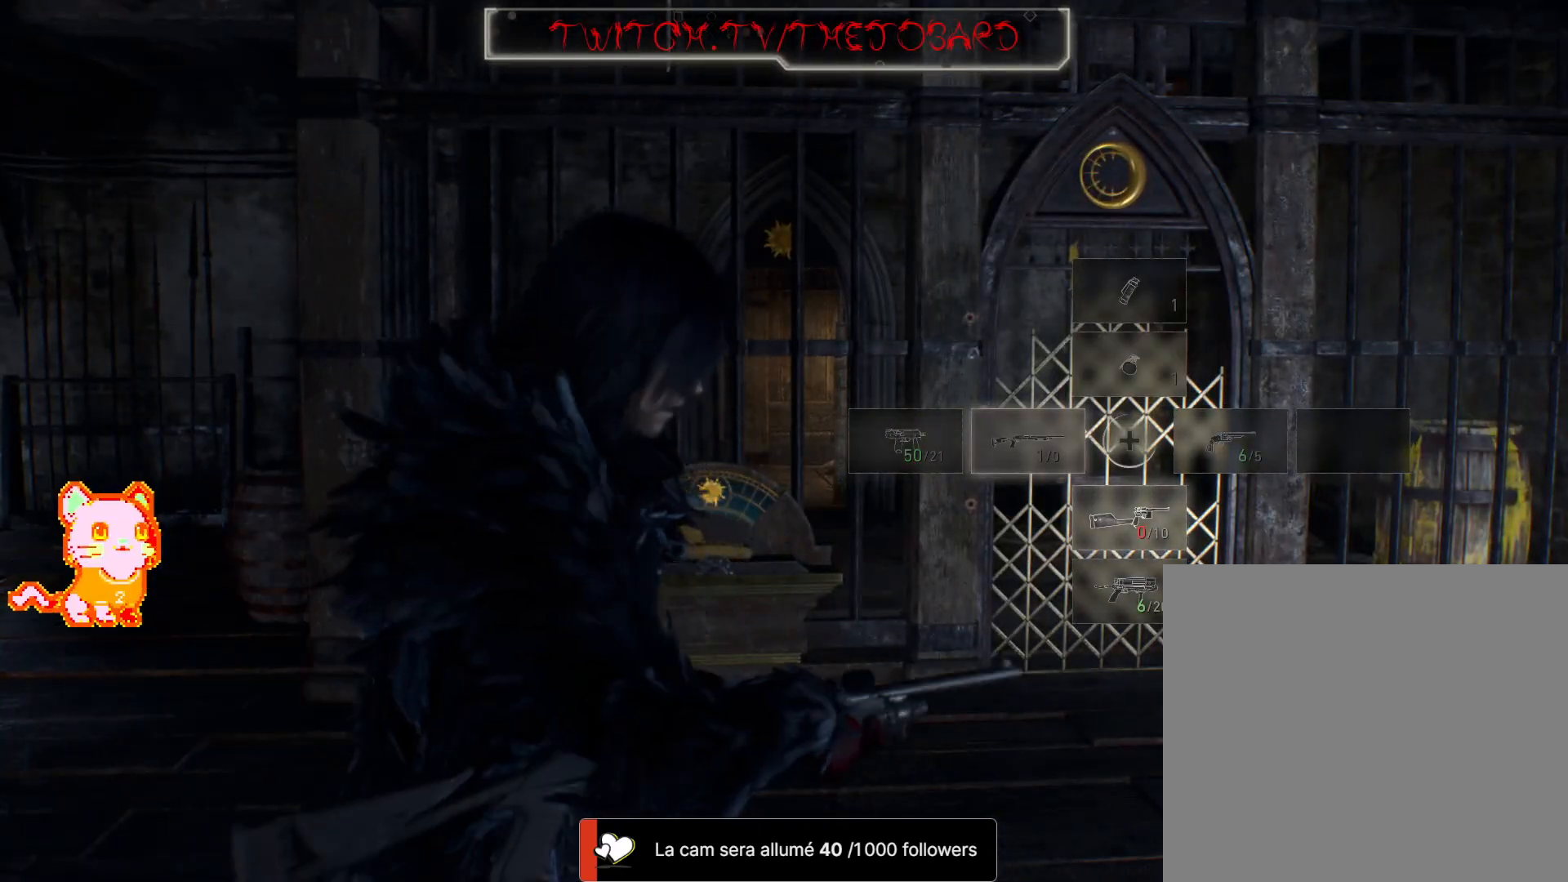
{"dt_ms": 500, "buttons": ["DPAD_UP"], "left_stick": "center", "right_stick": "center", "events": []}
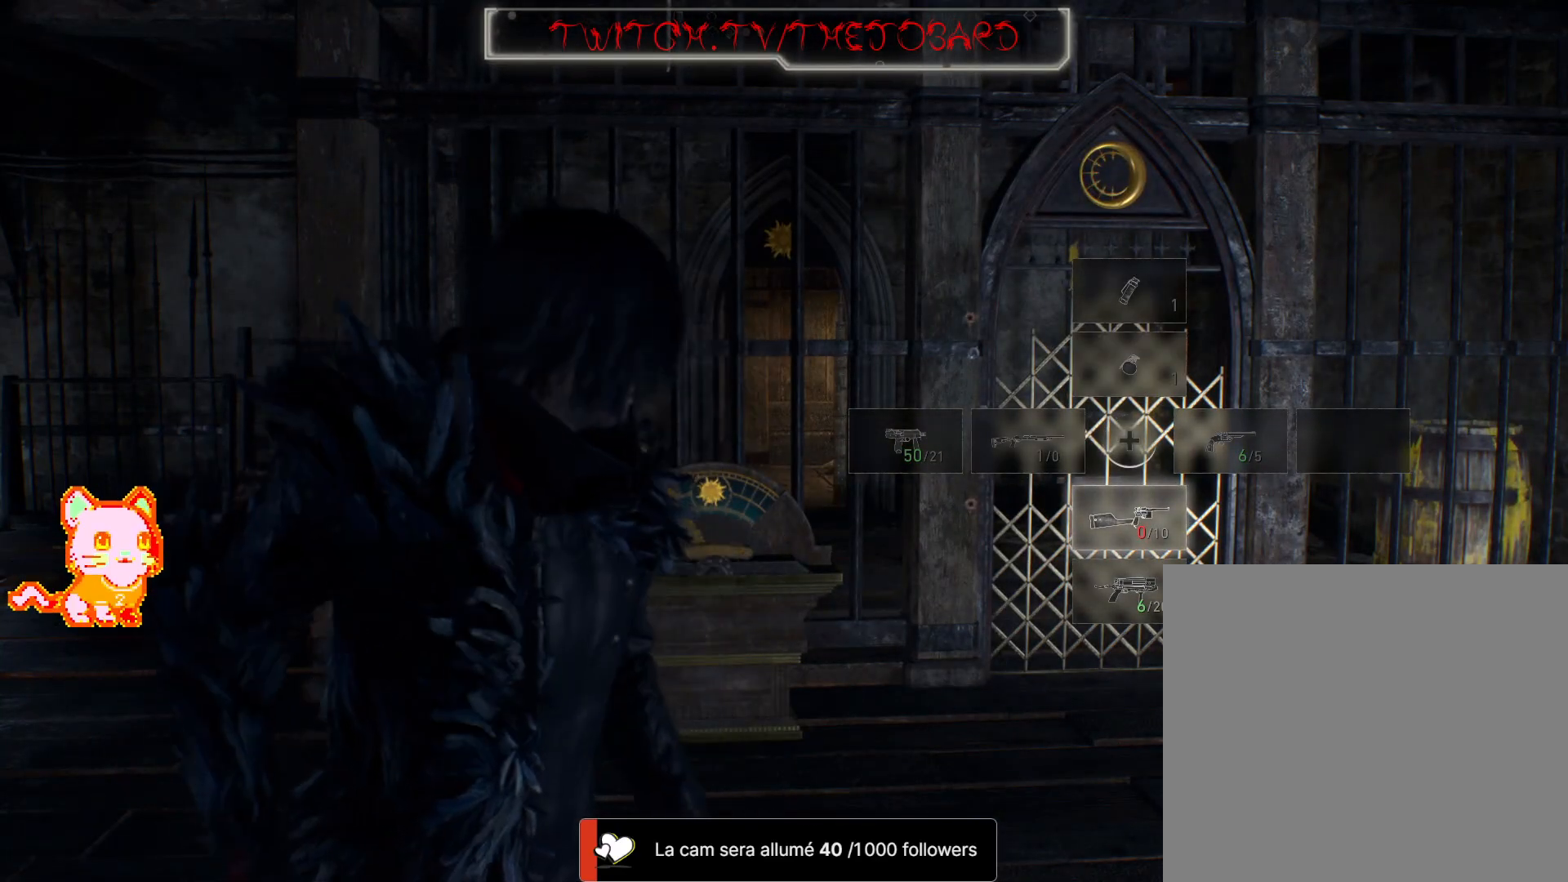
{"dt_ms": 500, "buttons": ["DPAD_UP"], "left_stick": "up", "right_stick": "center", "events": [[50, "X", "down"], [217, "X", "up"], [333, "X", "down"], [400, "X", "up"], [433, "left_stick", "up"]]}
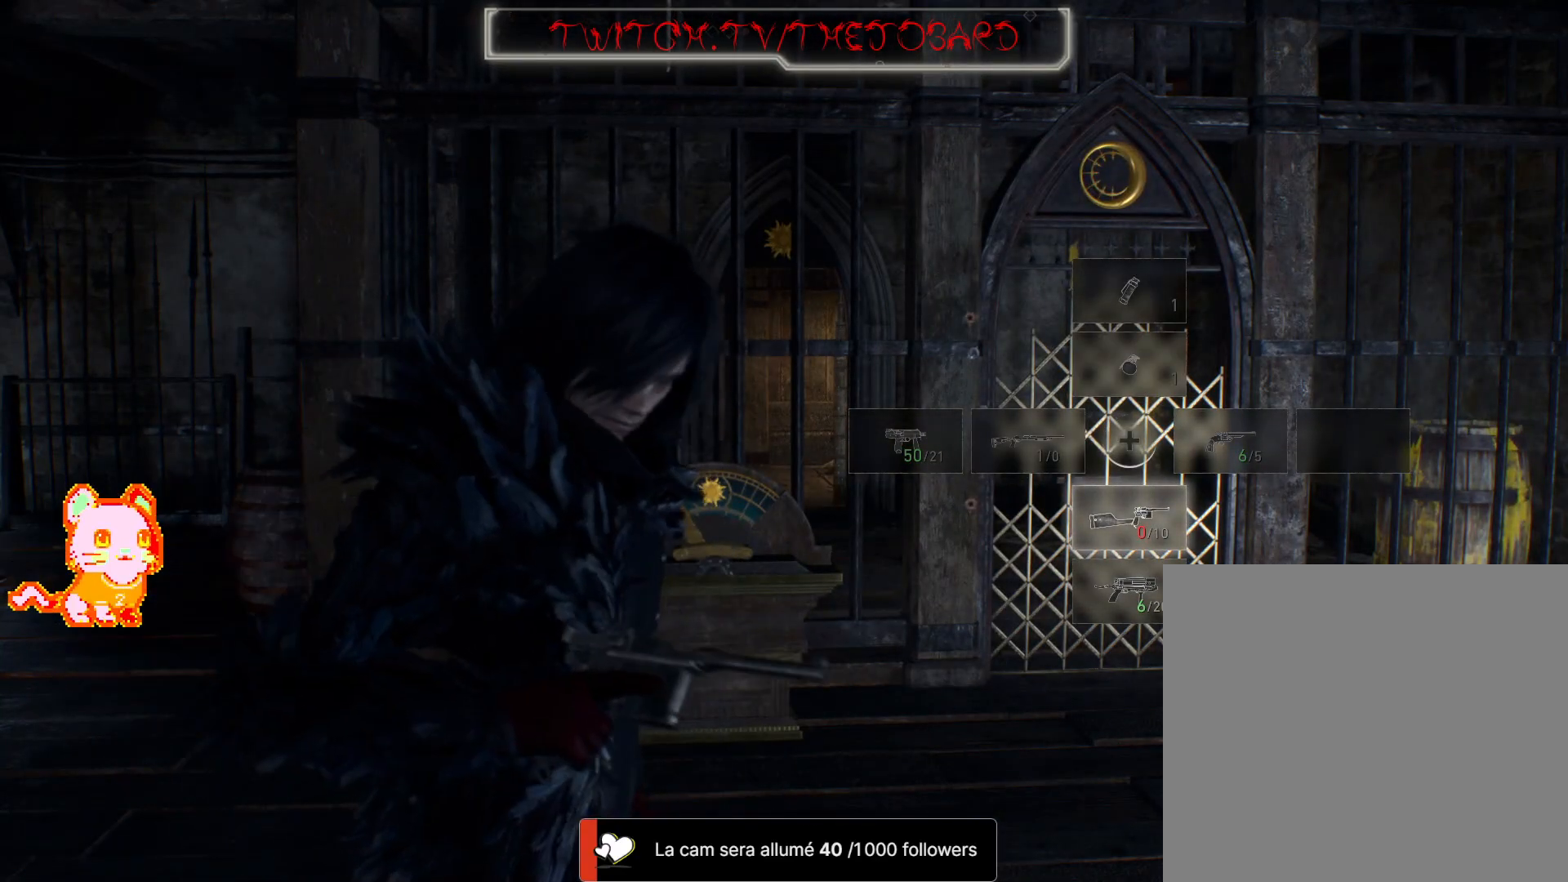
{"dt_ms": 500, "buttons": ["DPAD_UP"], "left_stick": "up", "right_stick": "center", "events": [[133, "right_stick", "left"], [383, "right_stick", "center"]]}
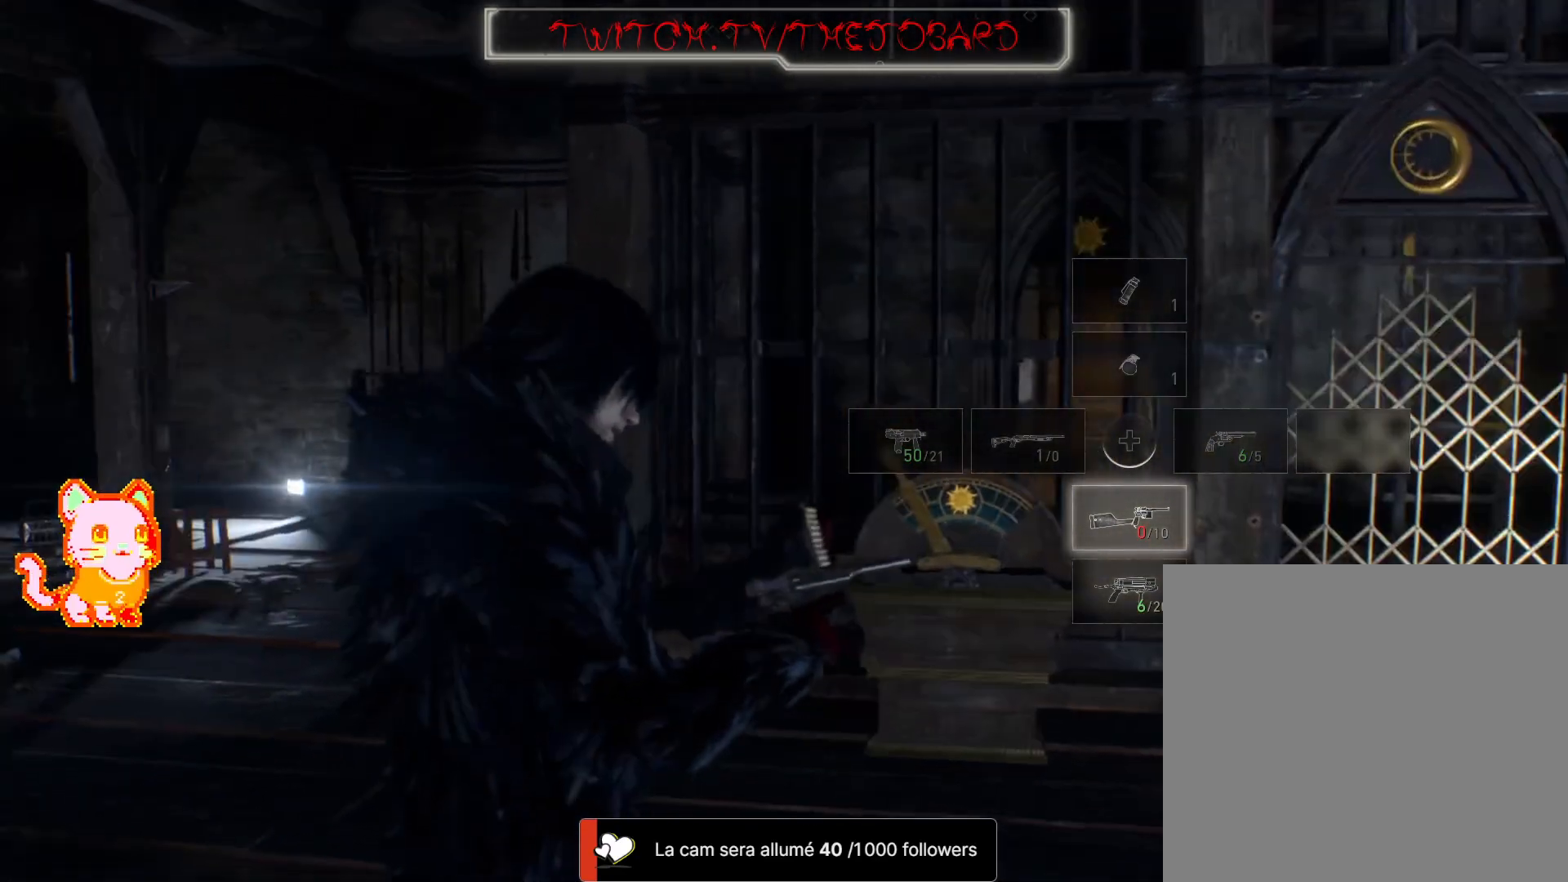
{"dt_ms": 500, "buttons": ["DPAD_UP"], "left_stick": "up", "right_stick": "center", "events": [[50, "left_stick", "center"], [183, "left_stick", "up-right"], [350, "L3", "down"], [383, "DPAD_UP", "up"], [467, "DPAD_UP", "down"], [467, "L3", "up"], [467, "left_stick", "up"]]}
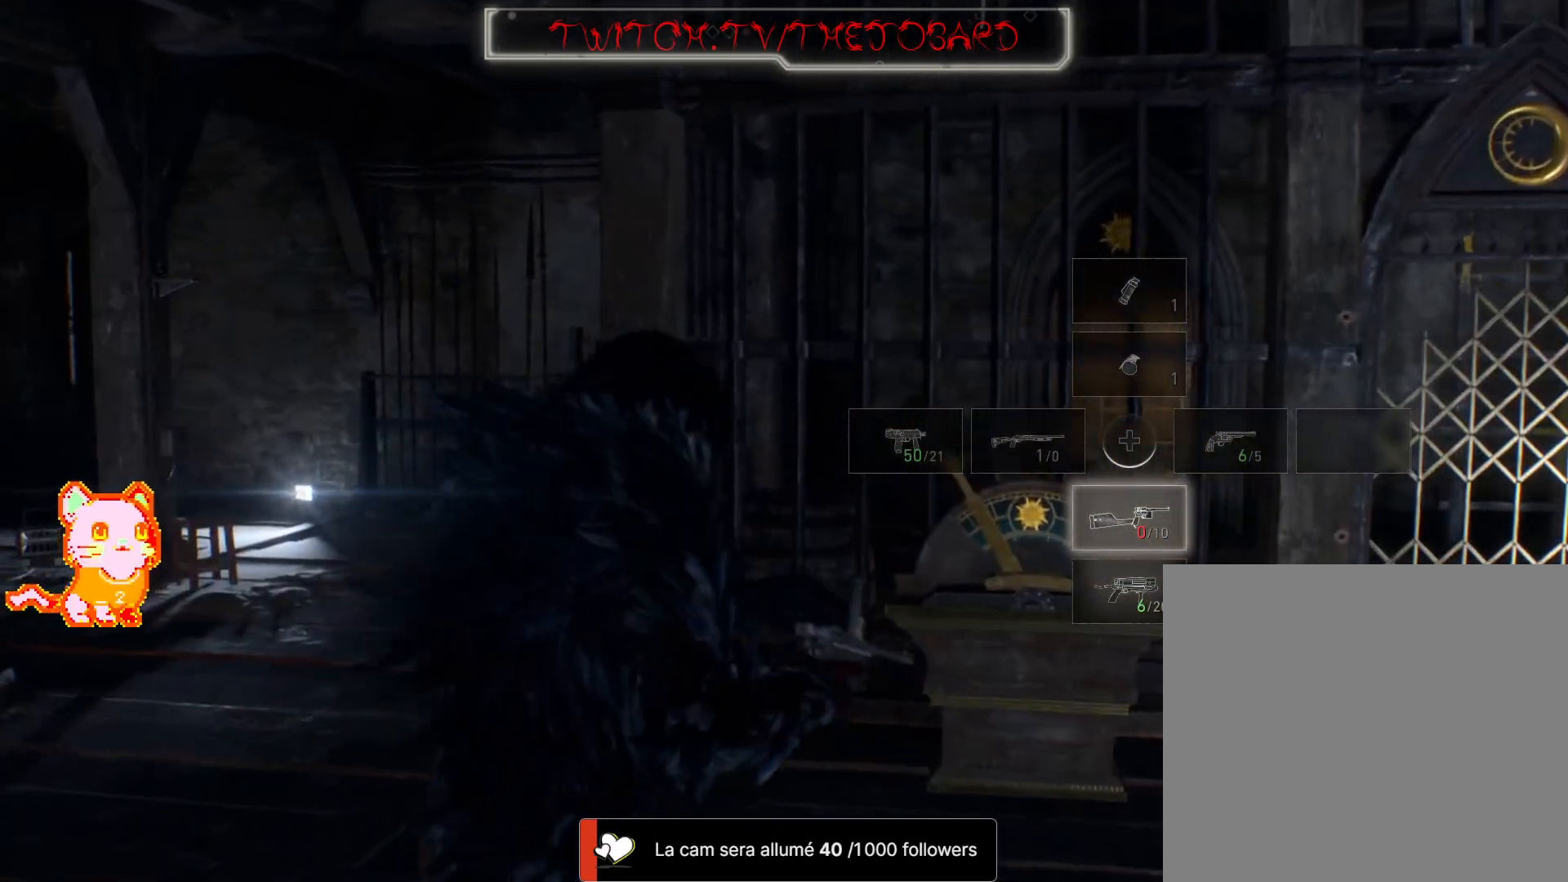
{"dt_ms": 500, "buttons": ["DPAD_UP"], "left_stick": "up", "right_stick": "center", "events": [[83, "right_stick", "left"], [450, "right_stick", "center"]]}
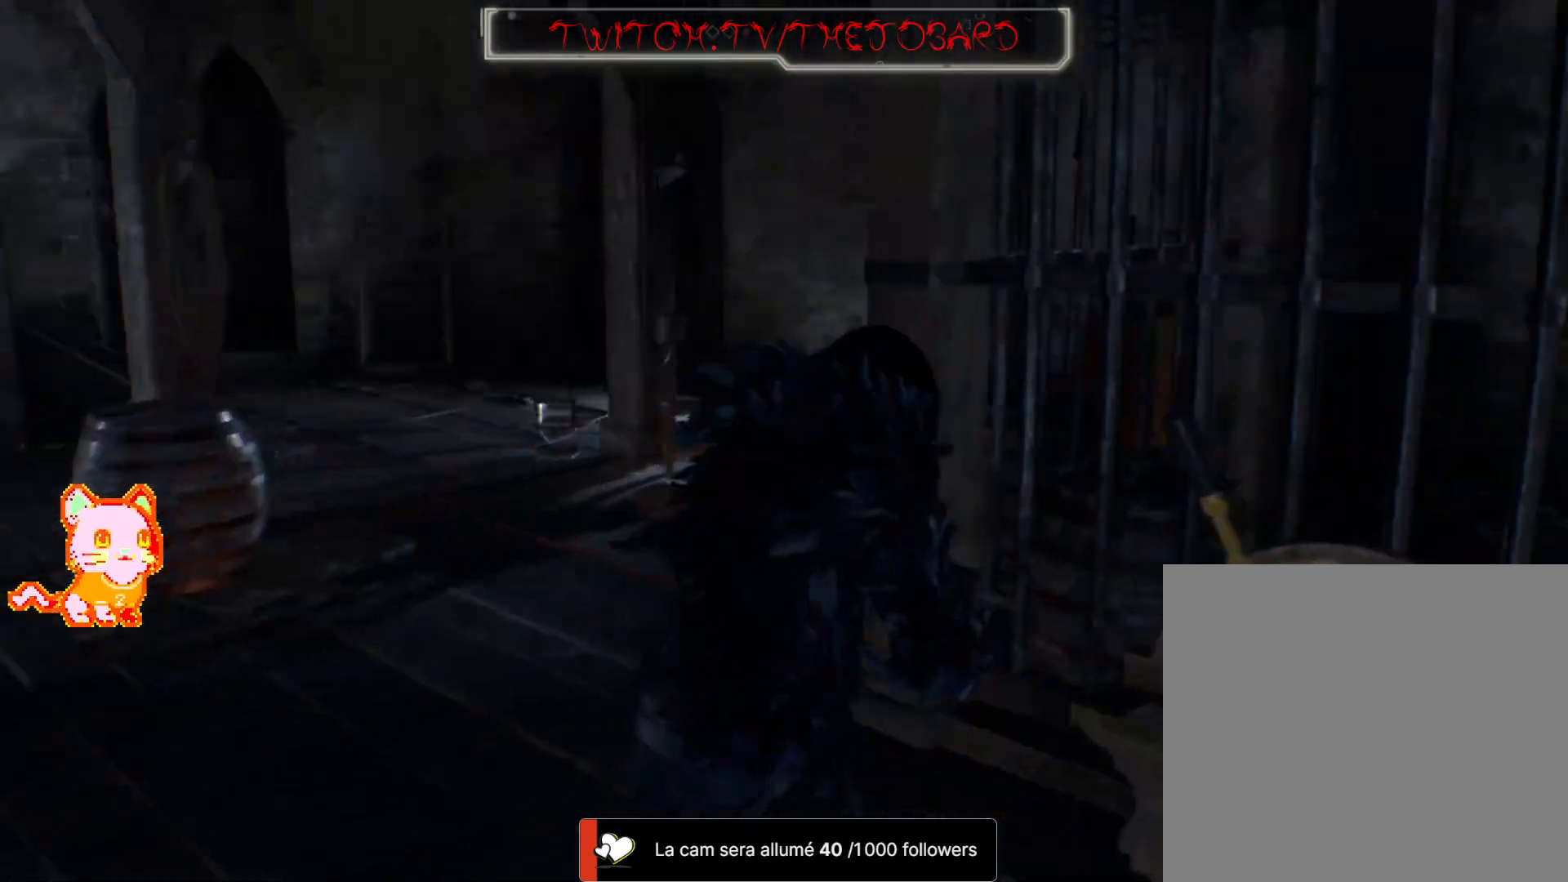
{"dt_ms": 500, "buttons": ["DPAD_UP", "DPAD_LEFT"], "left_stick": "up-left", "right_stick": "center", "events": [[233, "left_stick", "up-left"], [467, "DPAD_LEFT", "down"]]}
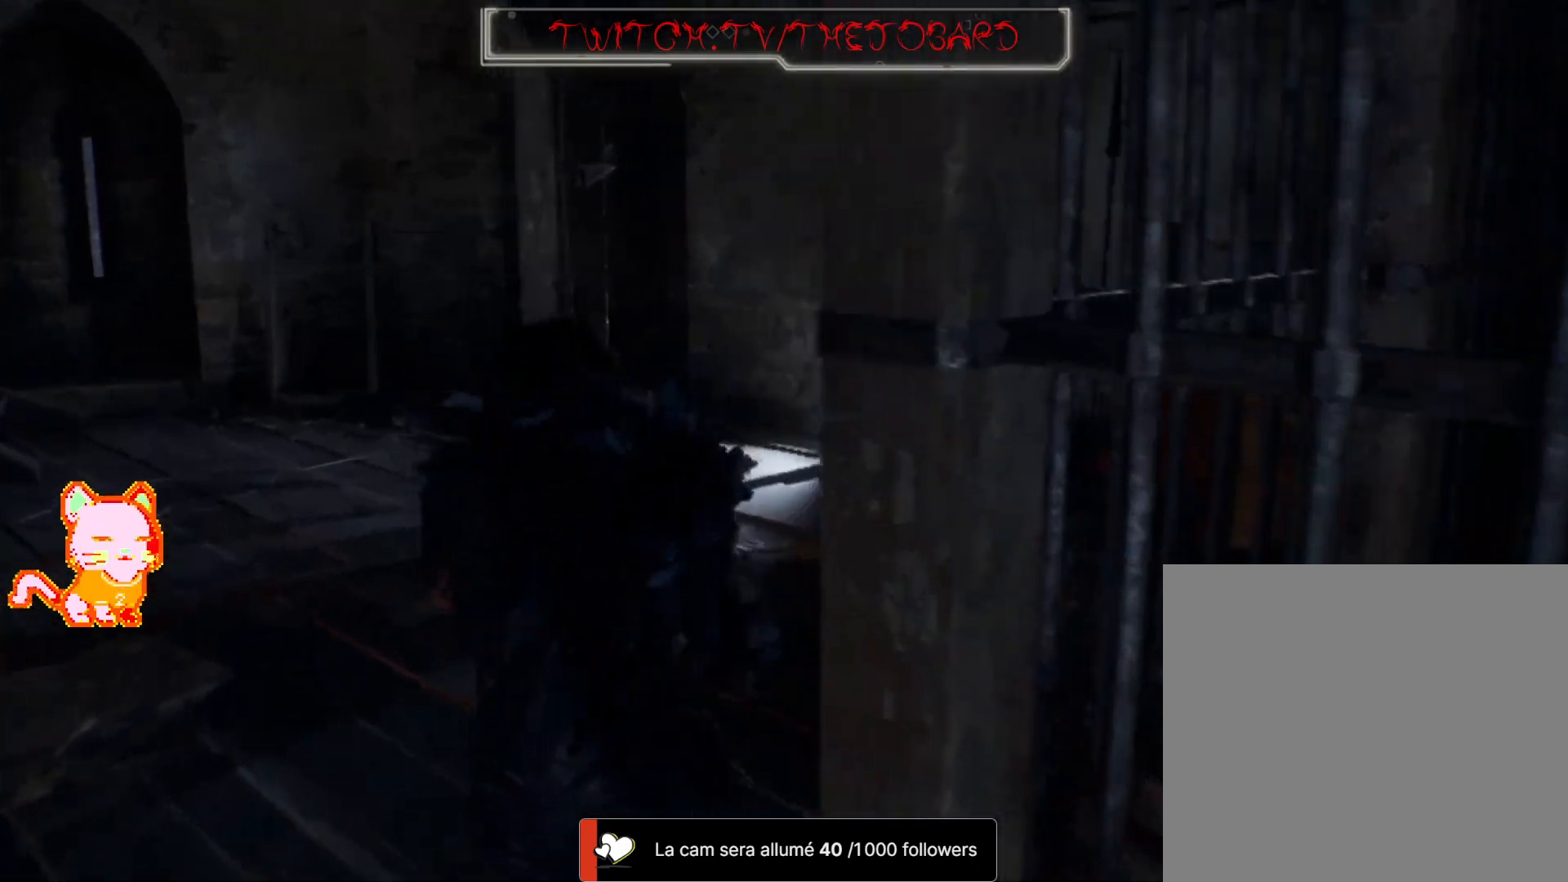
{"dt_ms": 500, "buttons": ["DPAD_UP"], "left_stick": "center", "right_stick": "left", "events": [[33, "DPAD_LEFT", "up"], [133, "right_stick", "left"], [150, "left_stick", "left"], [200, "DPAD_LEFT", "down"], [250, "left_stick", "down-left"], [317, "DPAD_LEFT", "up"], [383, "DPAD_LEFT", "down"], [433, "DPAD_LEFT", "up"], [450, "left_stick", "center"]]}
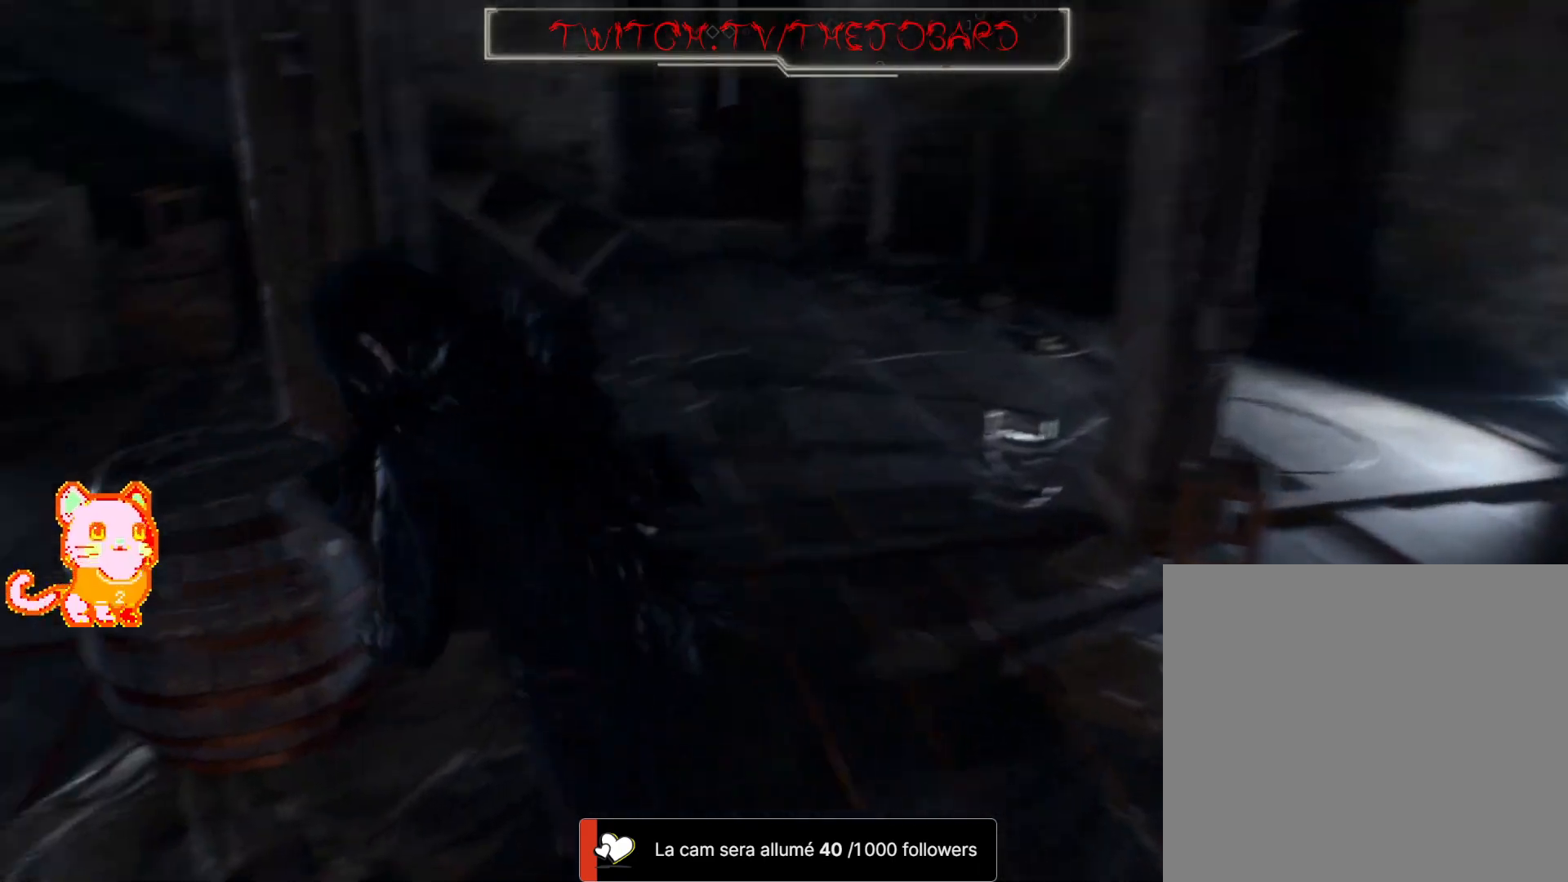
{"dt_ms": 500, "buttons": ["DPAD_UP"], "left_stick": "down-right", "right_stick": "center", "events": [[83, "left_stick", "up"], [100, "right_stick", "center"], [183, "right_stick", "left"], [283, "right_stick", "center"], [333, "left_stick", "center"], [483, "left_stick", "down-right"]]}
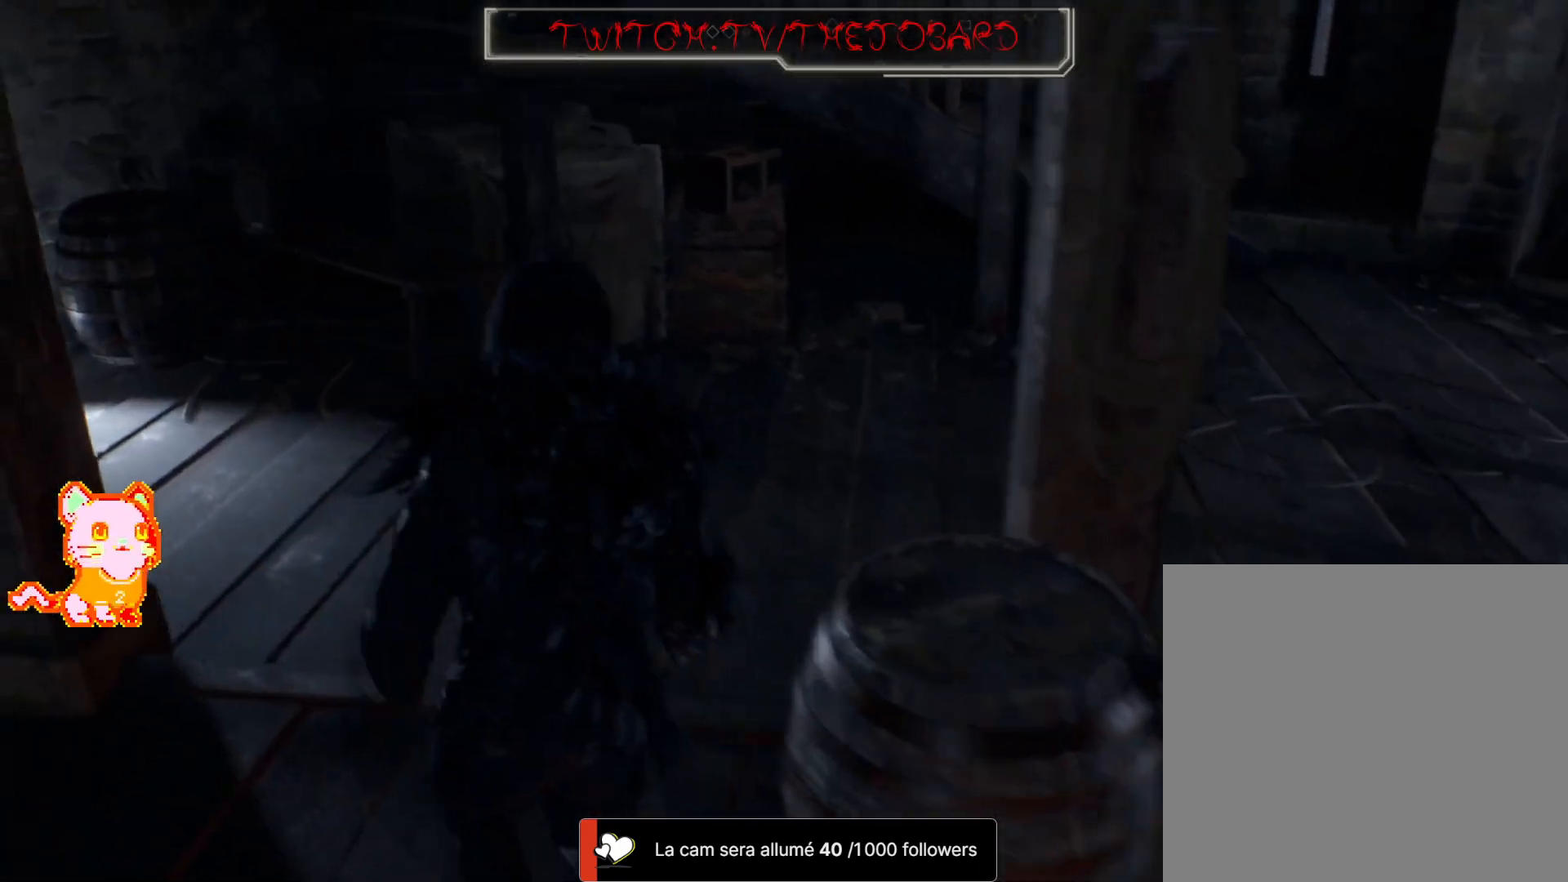
{"dt_ms": 500, "buttons": ["DPAD_UP"], "left_stick": "up", "right_stick": "right", "events": [[167, "right_stick", "right"], [433, "left_stick", "up"]]}
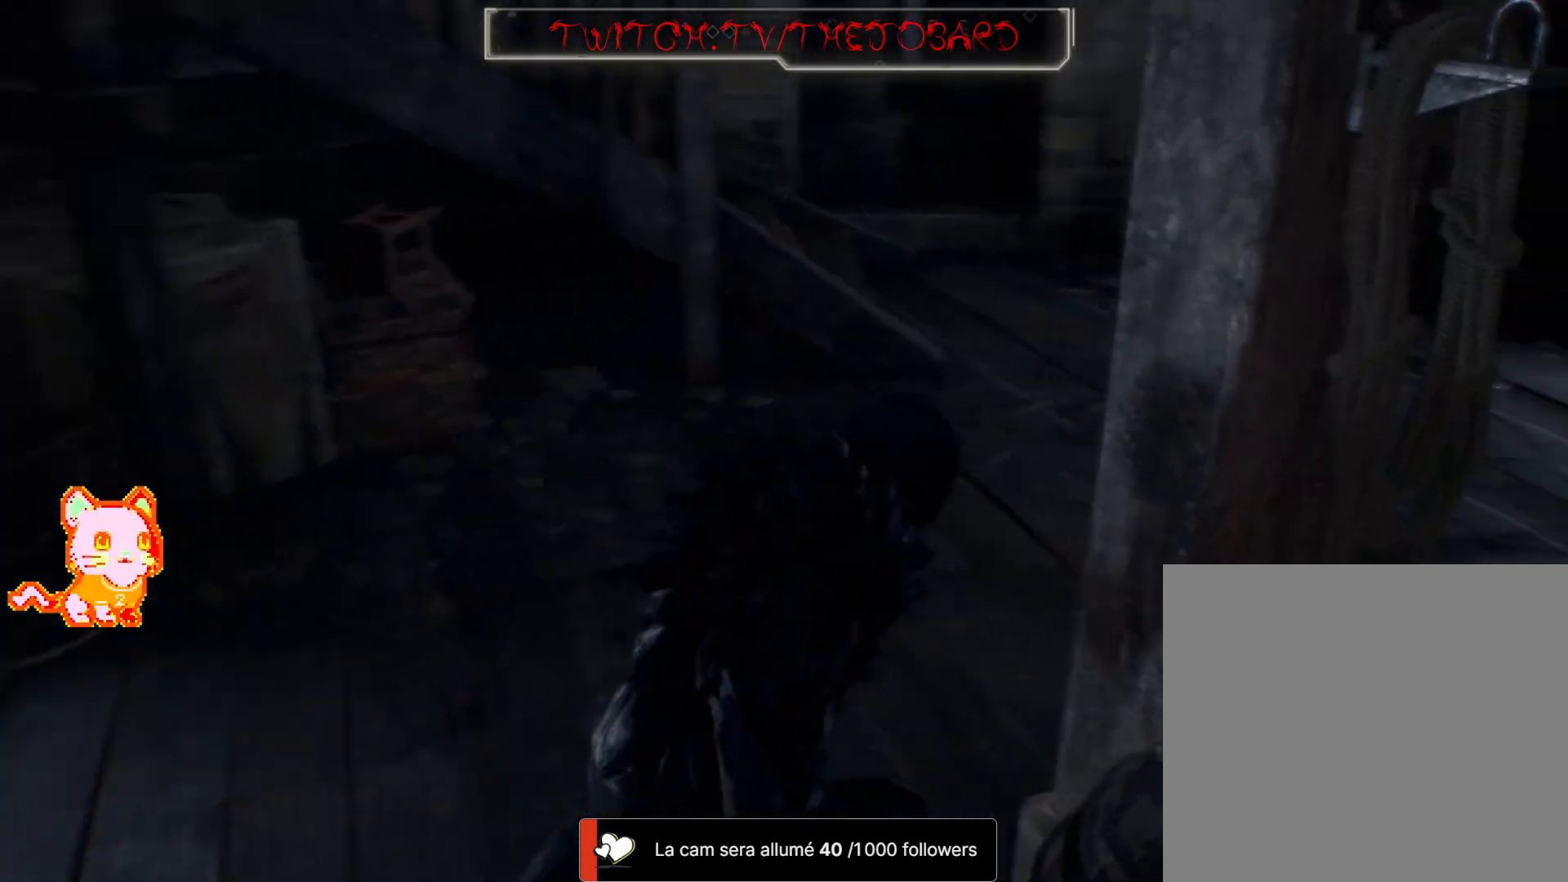
{"dt_ms": 500, "buttons": ["DPAD_UP"], "left_stick": "up", "right_stick": "center", "events": [[283, "right_stick", "center"]]}
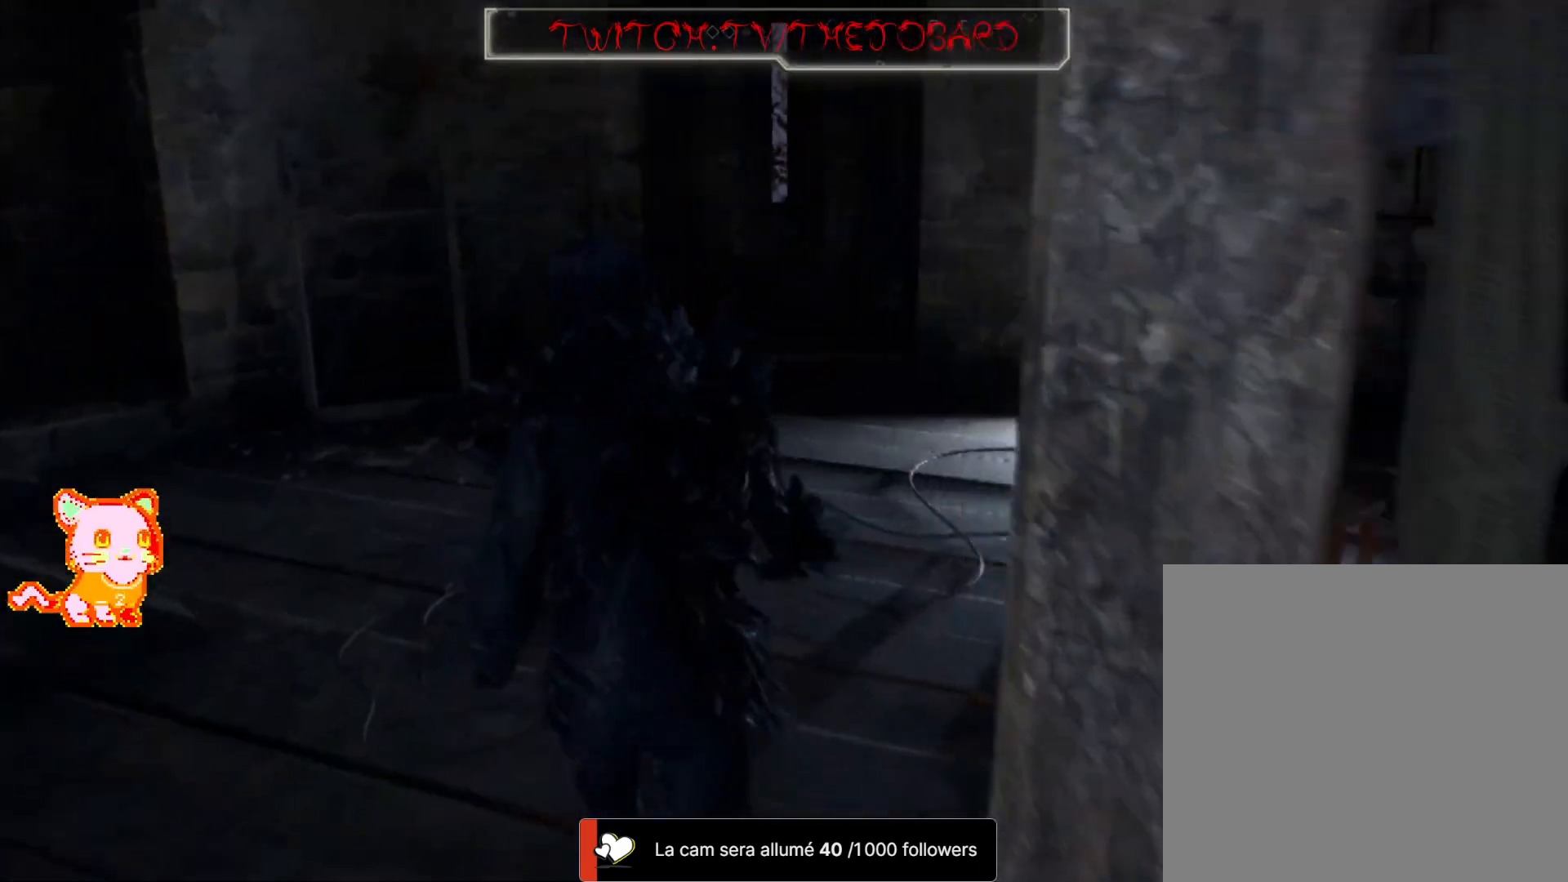
{"dt_ms": 500, "buttons": ["DPAD_UP"], "left_stick": "up", "right_stick": "right", "events": [[33, "right_stick", "right"], [183, "left_stick", "up-right"], [383, "left_stick", "up"]]}
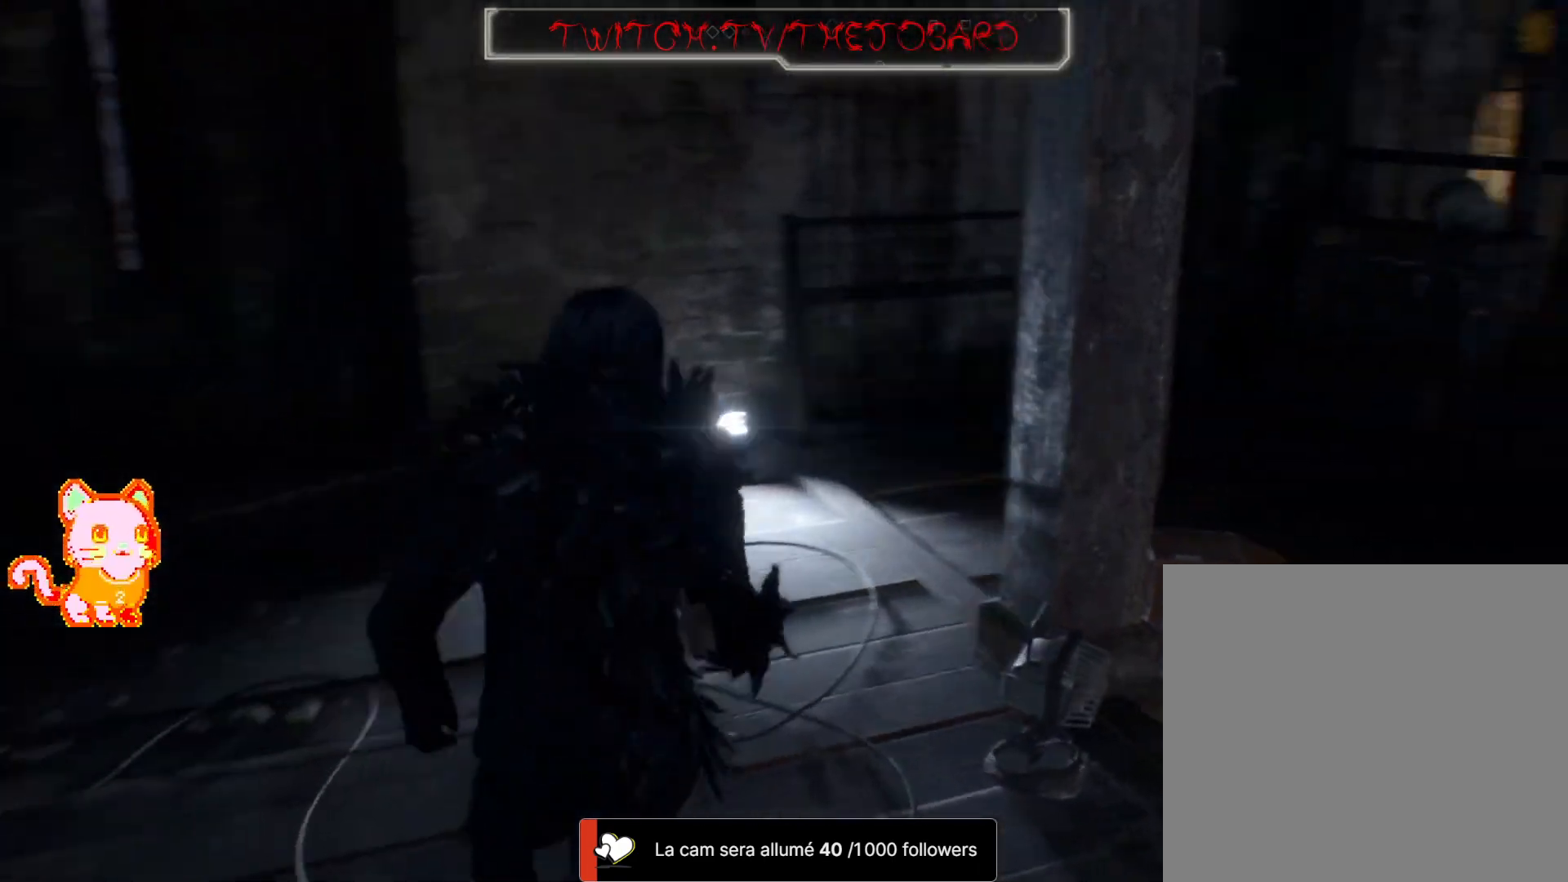
{"dt_ms": 500, "buttons": [], "left_stick": "up-right", "right_stick": "right", "events": [[17, "right_stick", "center"], [167, "right_stick", "right"], [367, "left_stick", "up-right"], [417, "DPAD_UP", "up"]]}
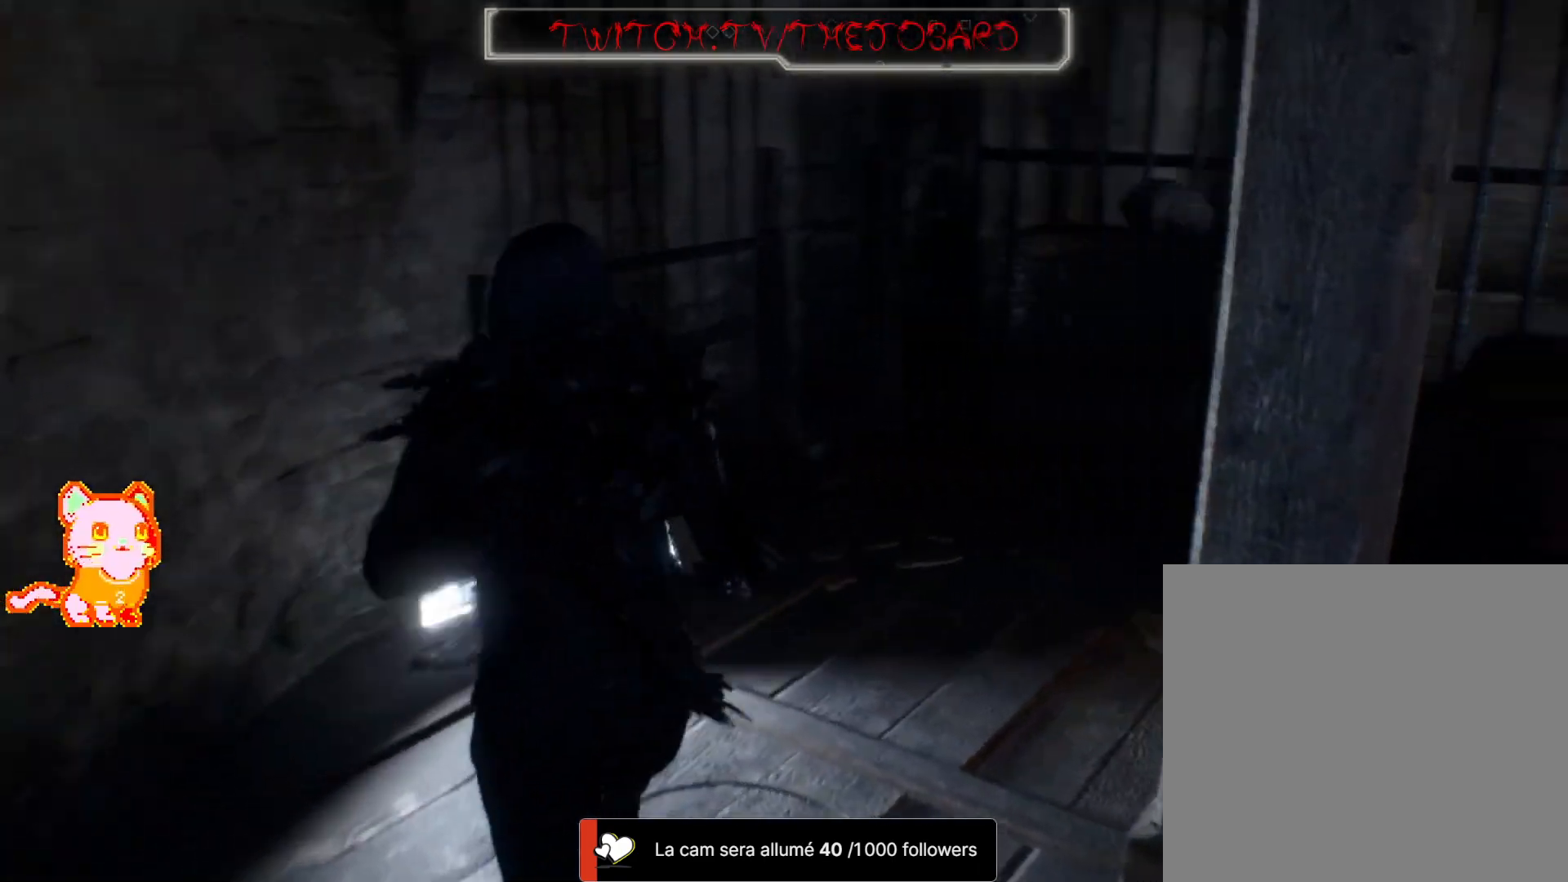
{"dt_ms": 500, "buttons": [], "left_stick": "up-right", "right_stick": "right"}
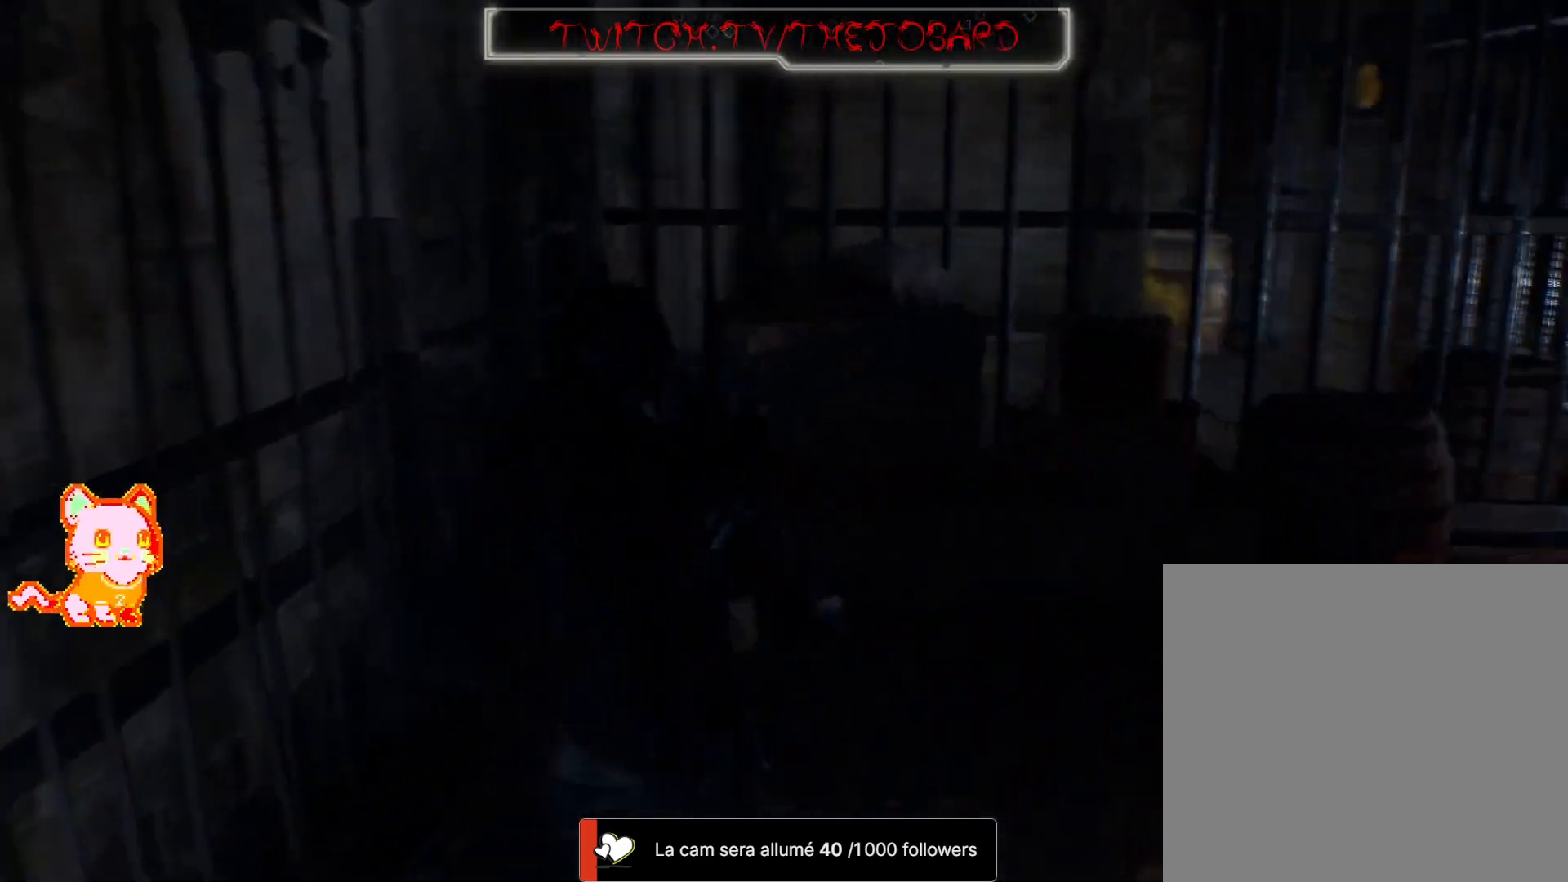
{"dt_ms": 500, "buttons": [], "left_stick": "right", "right_stick": "left", "events": [[17, "left_stick", "right"], [83, "right_stick", "center"], [500, "right_stick", "left"]]}
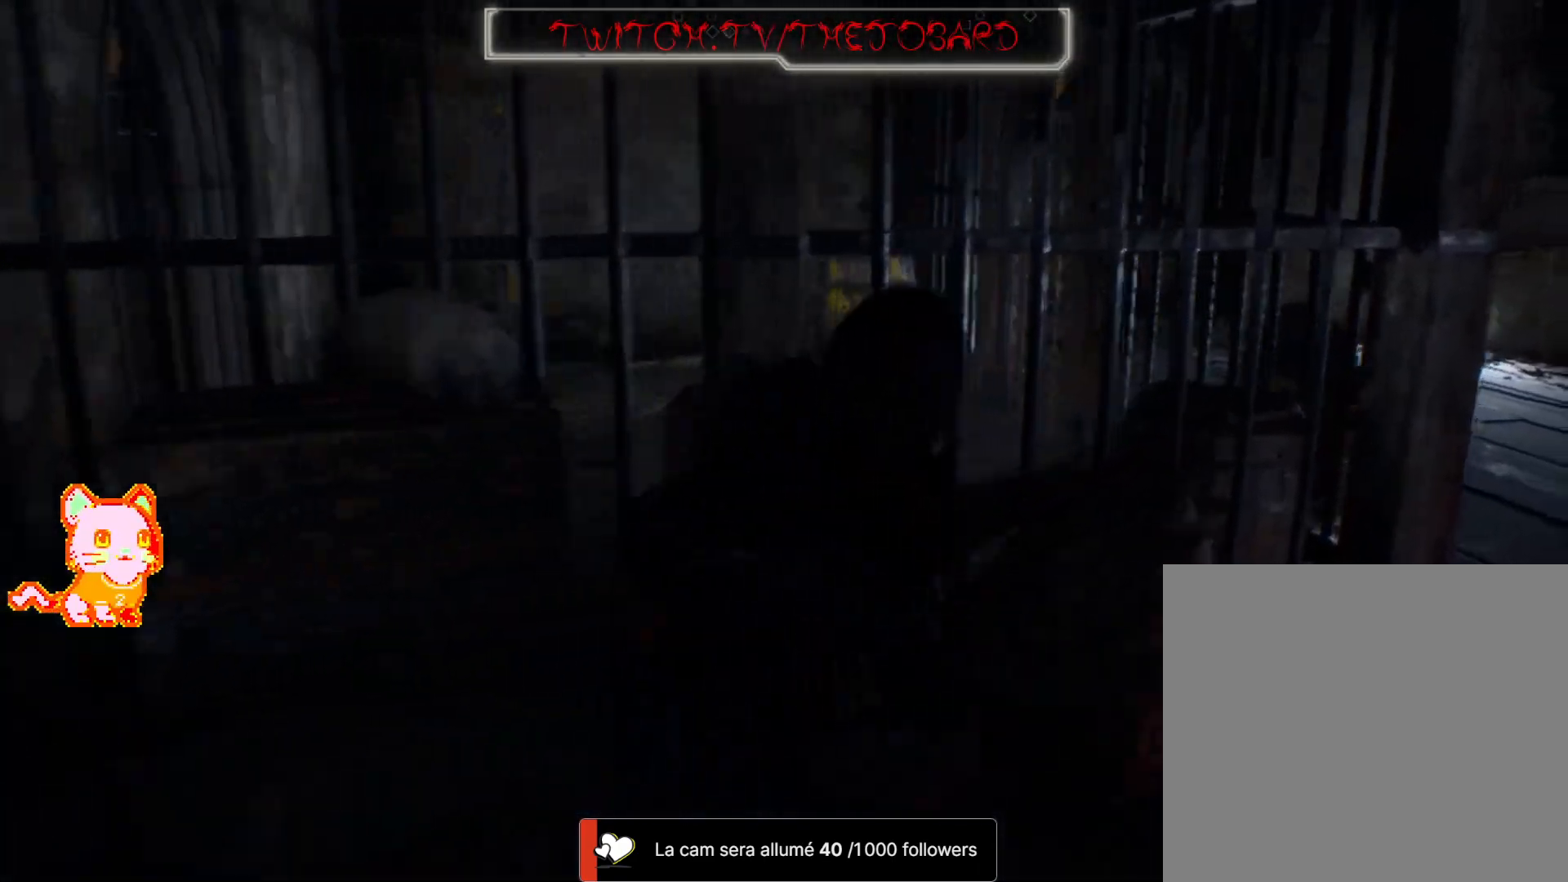
{"dt_ms": 500, "buttons": [], "left_stick": "right", "right_stick": "center", "events": [[200, "right_stick", "center"]]}
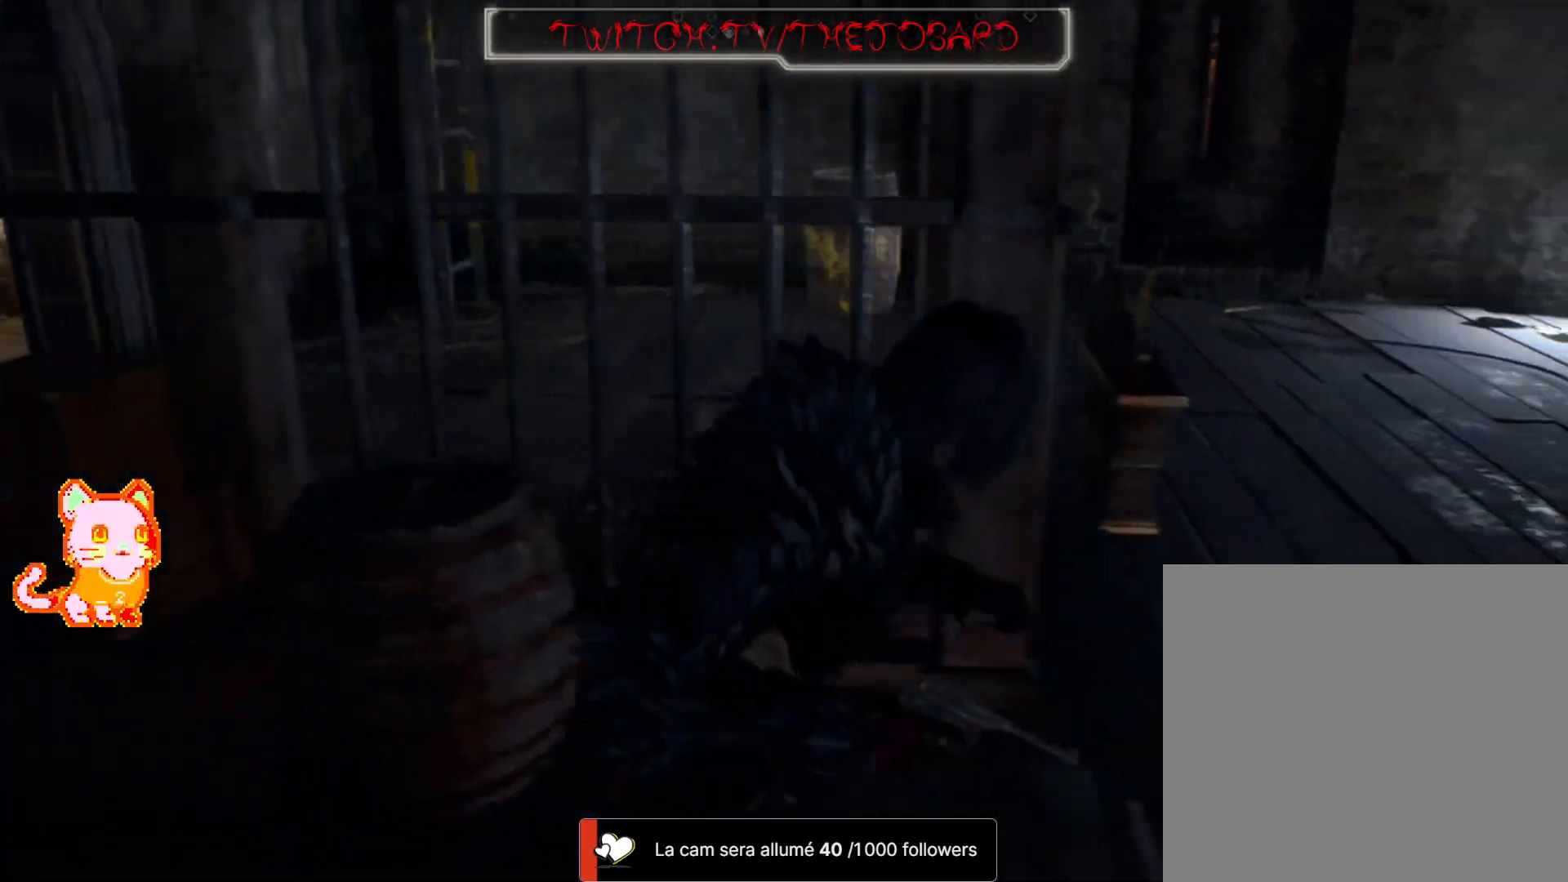
{"dt_ms": 500, "buttons": [], "left_stick": "up-right", "right_stick": "center", "events": [[50, "left_stick", "up-right"], [67, "right_stick", "left"], [367, "right_stick", "center"]]}
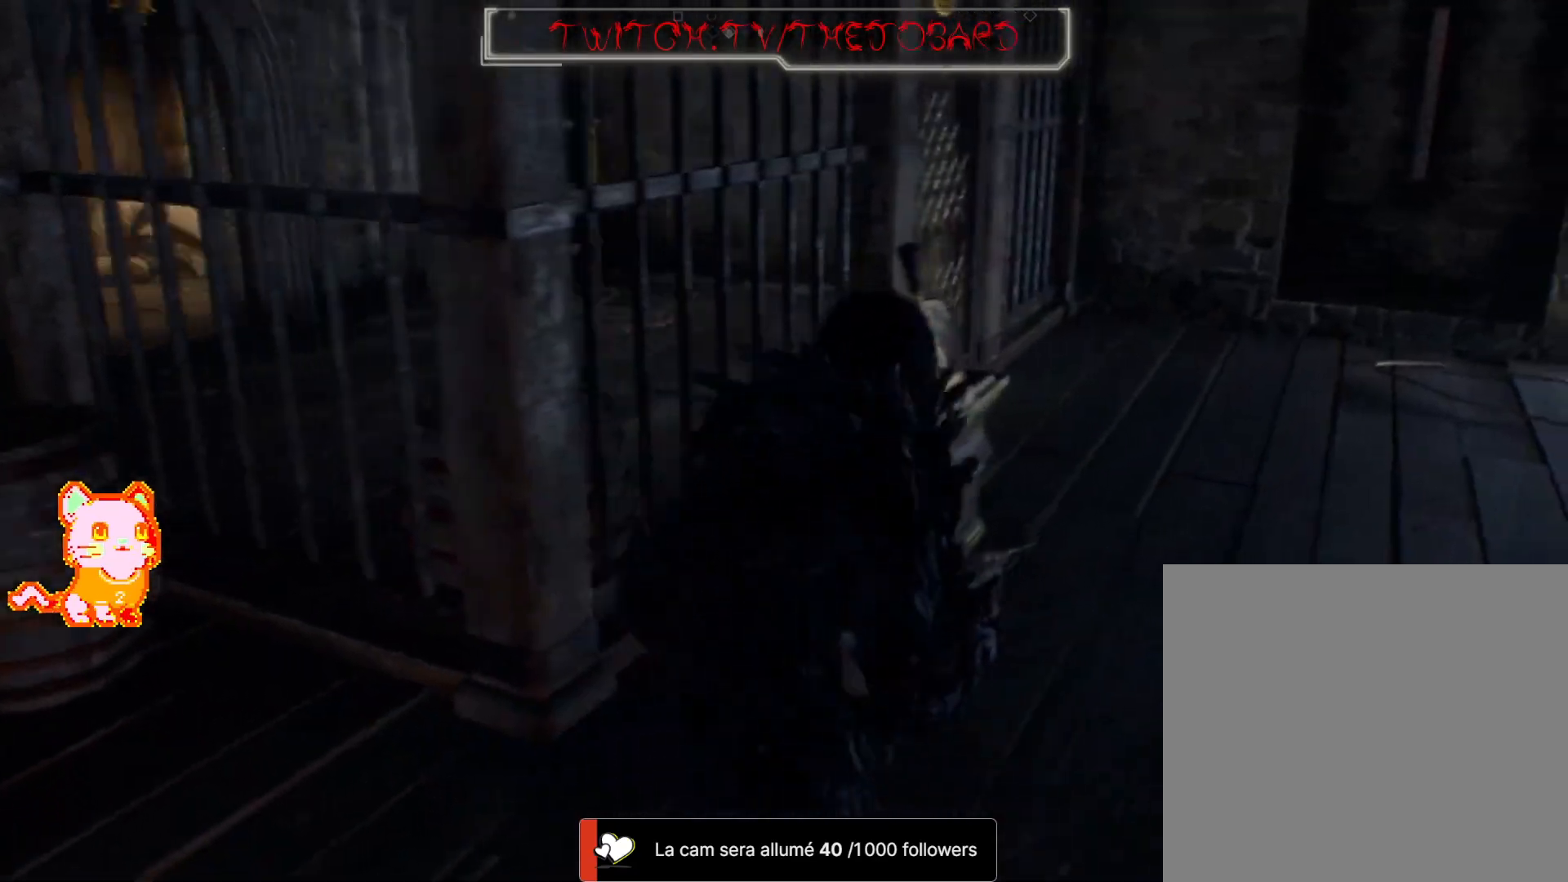
{"dt_ms": 500, "buttons": [], "left_stick": "up-right", "right_stick": "left", "events": [[17, "left_stick", "center"], [267, "right_stick", "left"], [400, "left_stick", "up-right"]]}
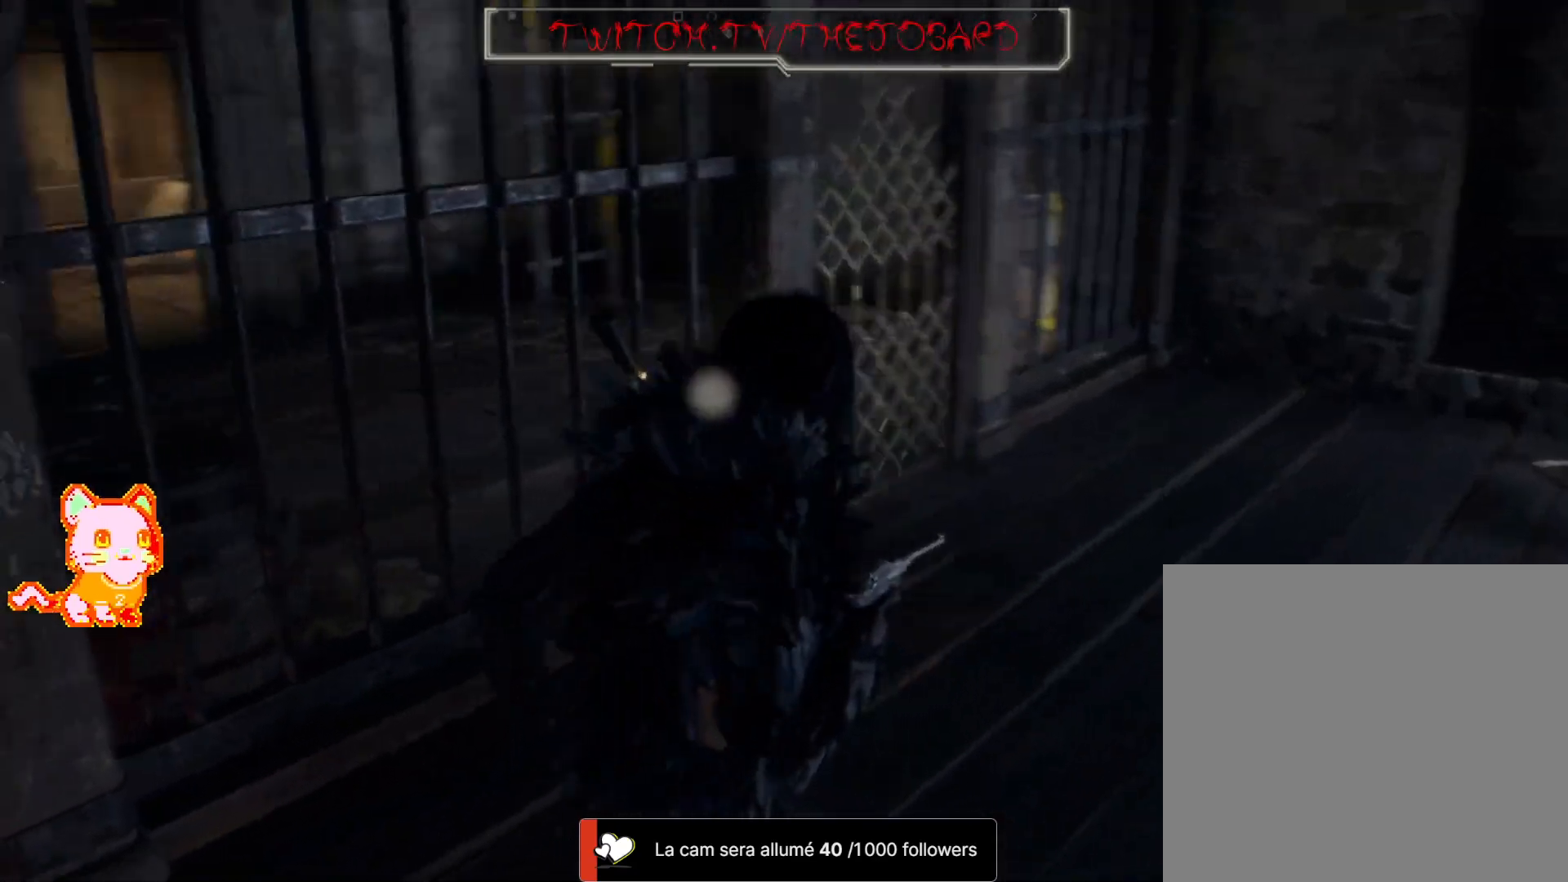
{"dt_ms": 500, "buttons": [], "left_stick": "center", "right_stick": "center", "events": [[150, "right_stick", "center"], [333, "left_stick", "center"]]}
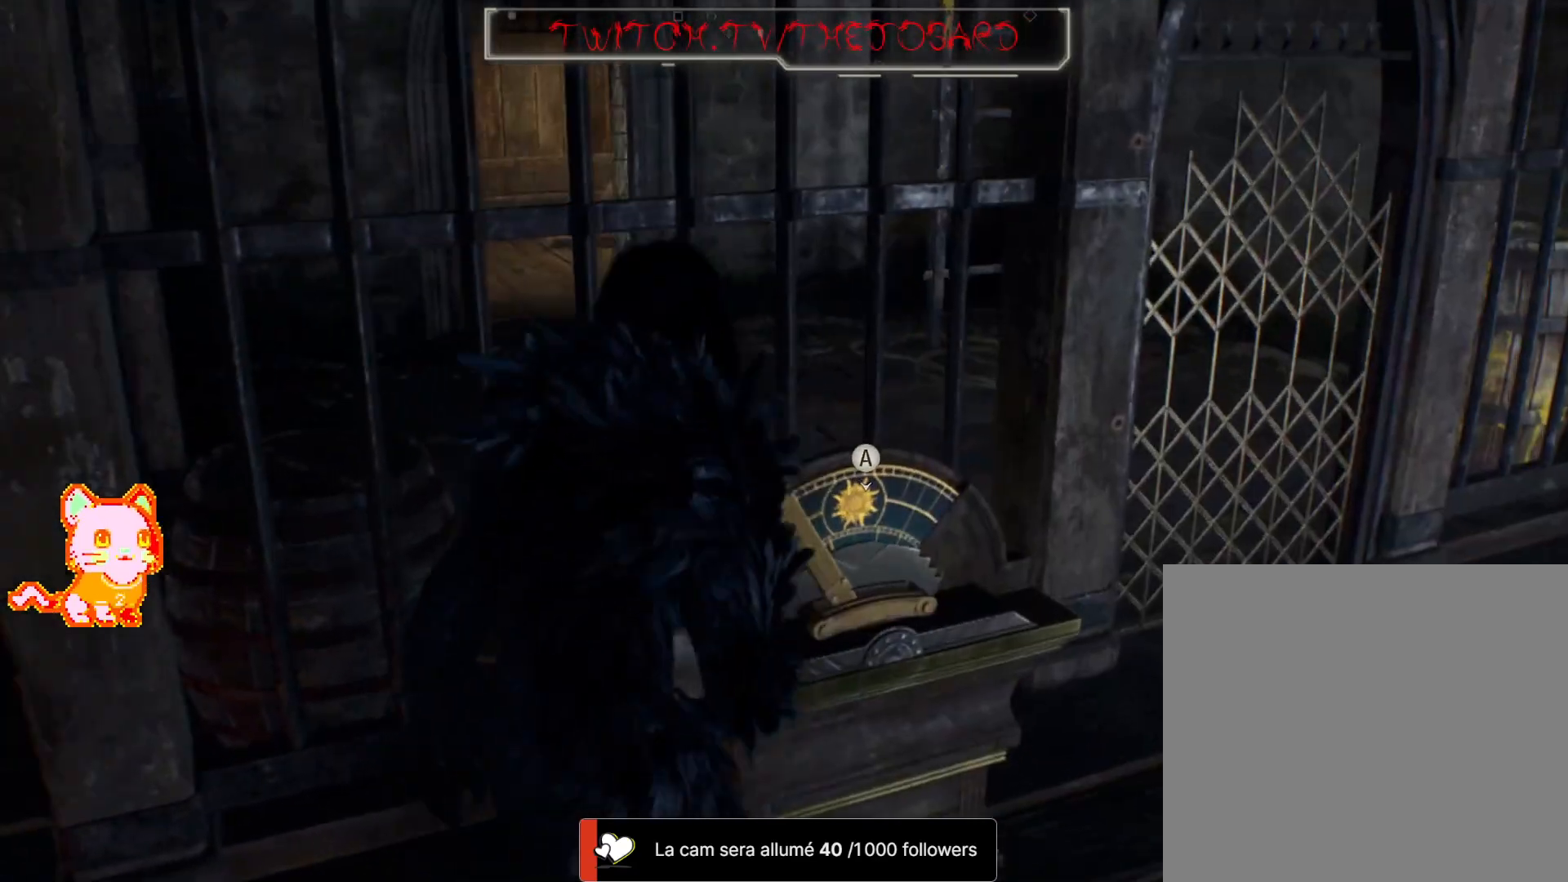
{"dt_ms": 500, "buttons": [], "left_stick": "right", "right_stick": "left", "events": [[133, "left_stick", "right"], [233, "right_stick", "left"]]}
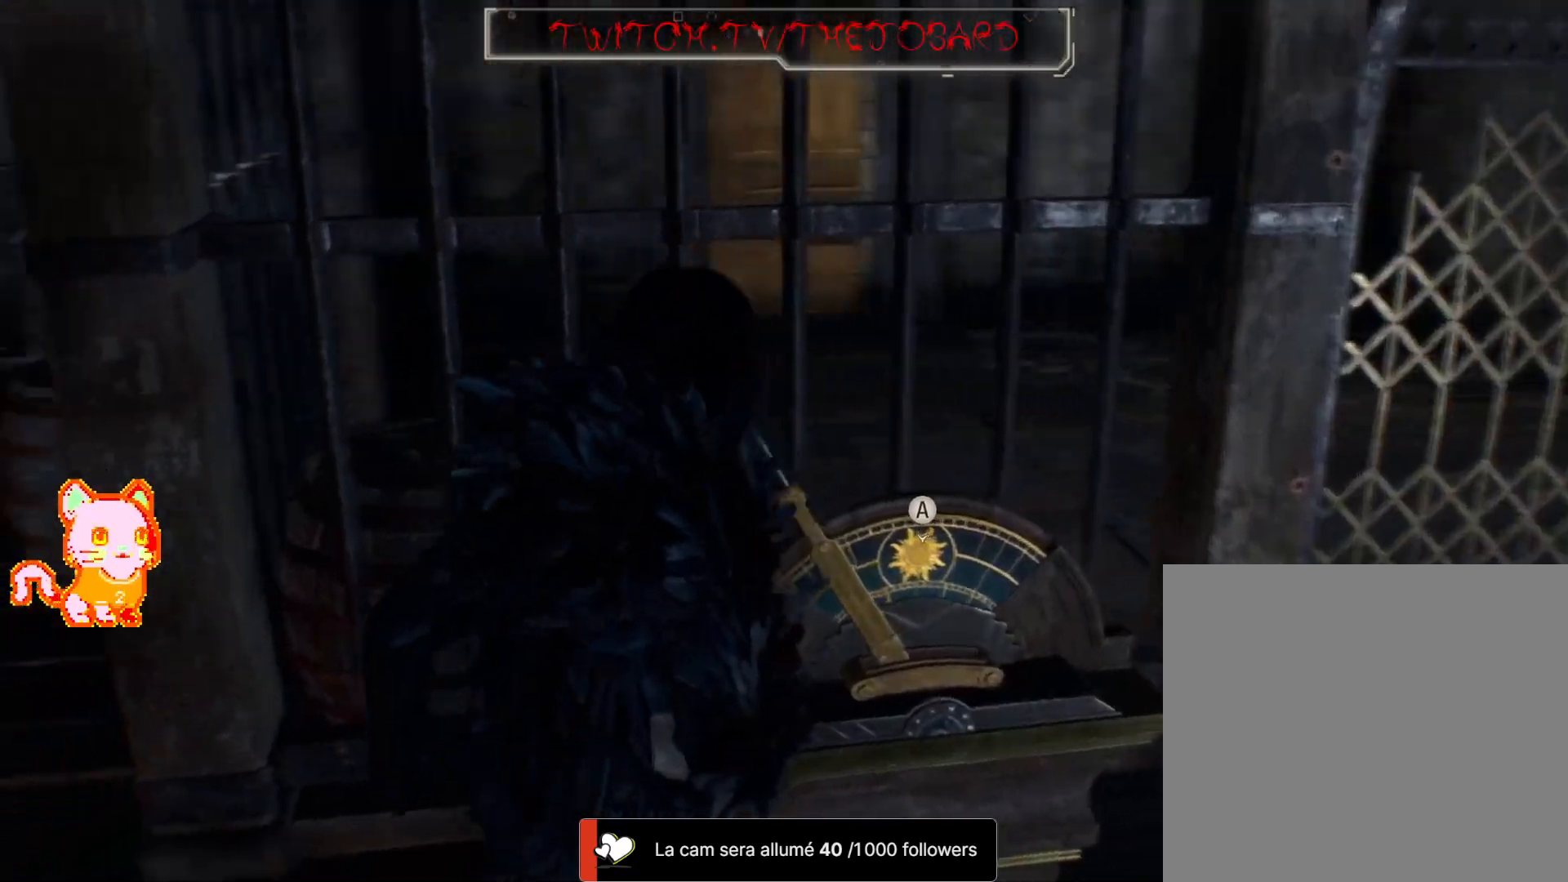
{"dt_ms": 500, "buttons": [], "left_stick": "center", "right_stick": "center", "events": [[67, "left_stick", "center"], [67, "right_stick", "center"]]}